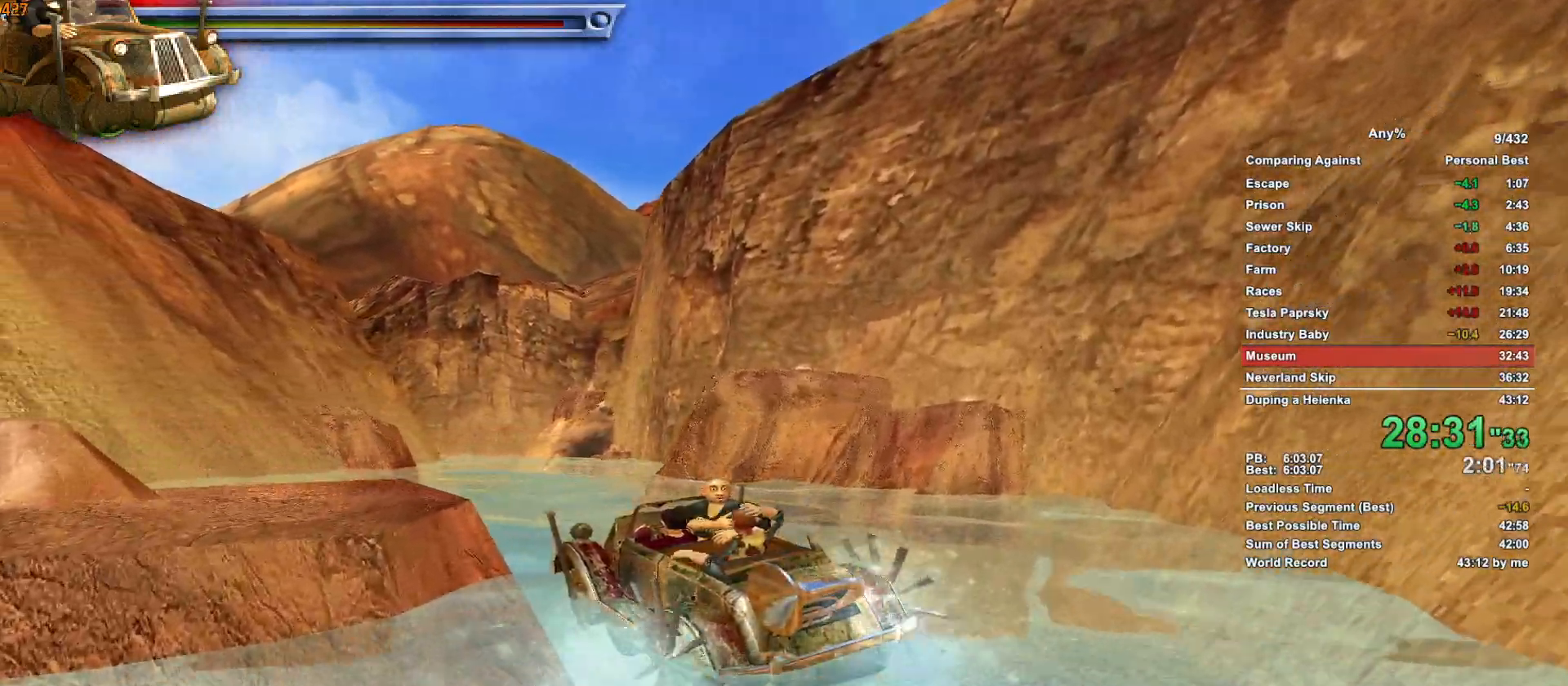
Gameplay with keyboard and mouse; each line is a JSON object with the keys and mouse buttons held at the frame after it. "events" lists presses ("down") and releases ("up") of ".", "1", "2", "3", "4", "5", "a", "alt", "c", "caps_lock", "ctrl", "d", "down", "e", "escape", "f", "g", "h", "minus", "q", "r", "return", "s", "shift", "space", "t", "tab", "v", "w", "x", "mouse_left", "mouse_middle", "mouse_right", "mouse_wheel_up" and "mouse_wheel_down" between this image and that frame as [ms after this image, input, new state], when the widget could be followed in between. "mouse_left", "mouse_middle", "mouse_right", "mouse_wheel_up", "mouse_wheel_down" = the "left", "middle", "right", "wheel_up", "wheel_down" buttons of the "mouse" list. No other keys are recorded. Not read: mouse_move.
{"keys": ["w"], "mouse": [], "events": [[133, "d", "down"], [416, "d", "up"]]}
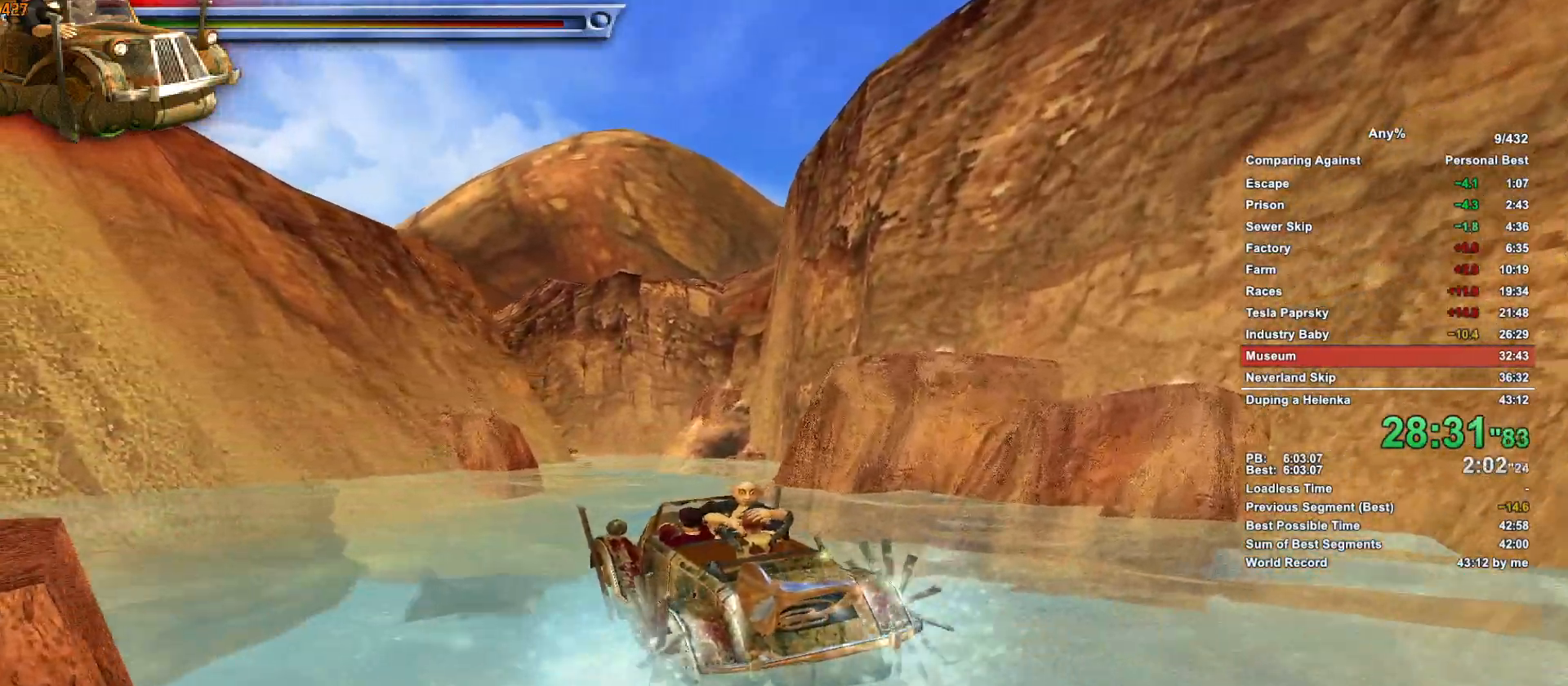
{"keys": ["d", "w"], "mouse": [], "events": [[283, "d", "down"]]}
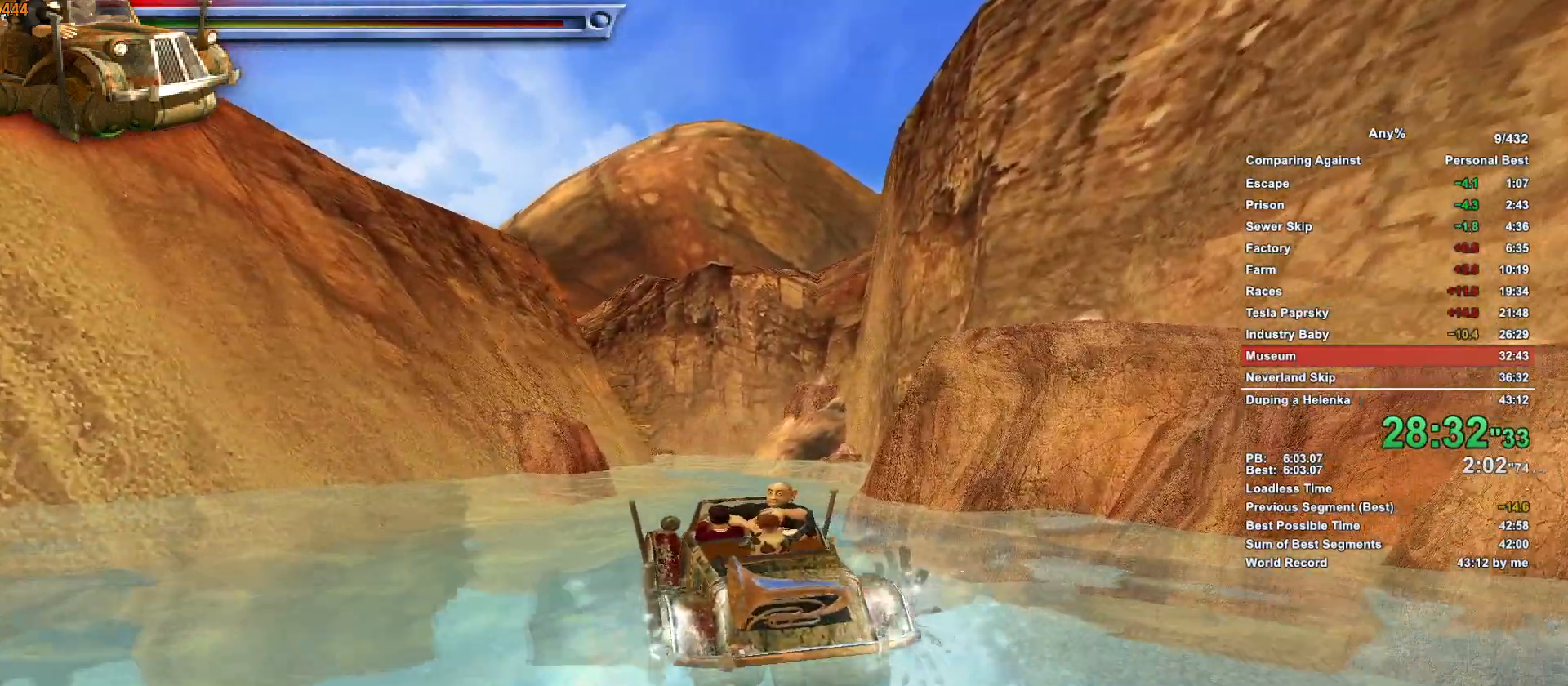
{"keys": ["w"], "mouse": [], "events": [[66, "d", "up"], [216, "d", "down"], [400, "d", "up"]]}
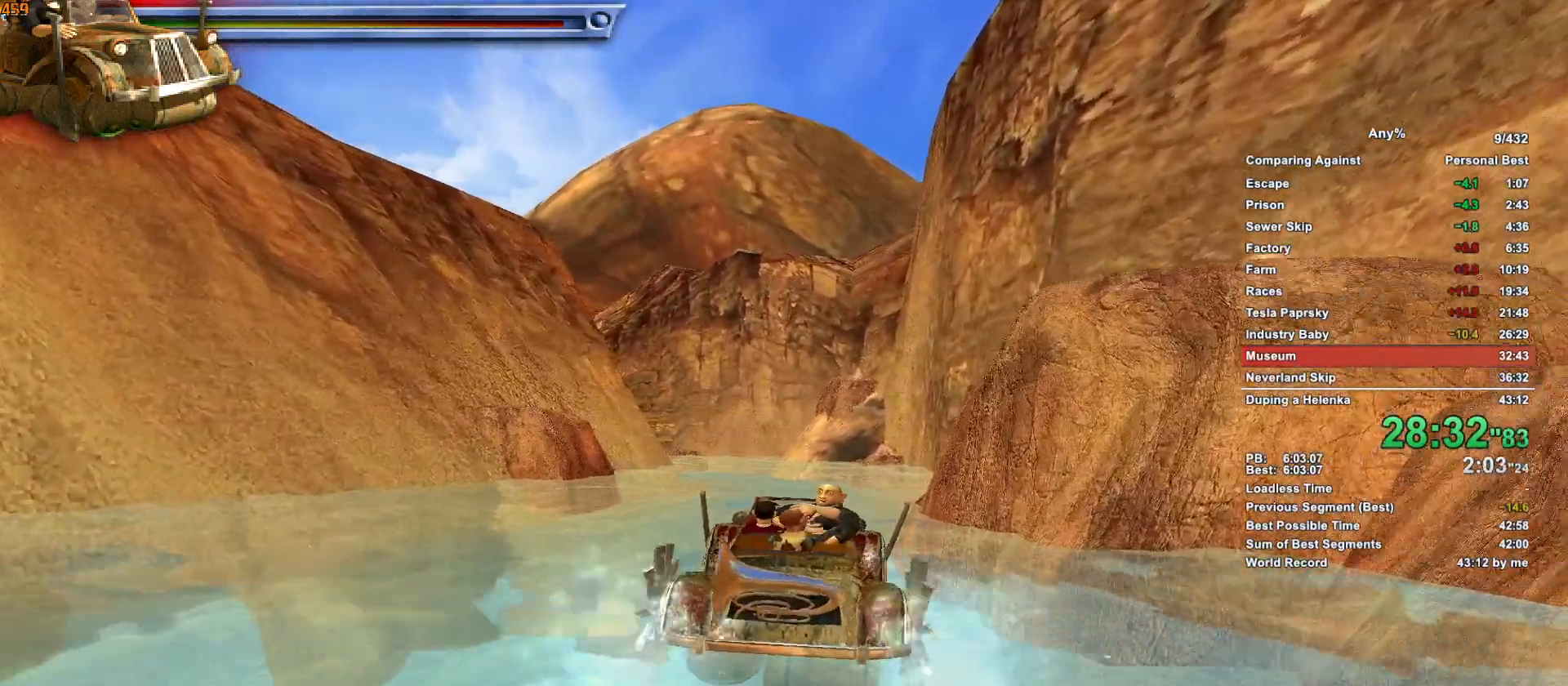
{"keys": ["a", "w"], "mouse": [], "events": [[133, "a", "down"]]}
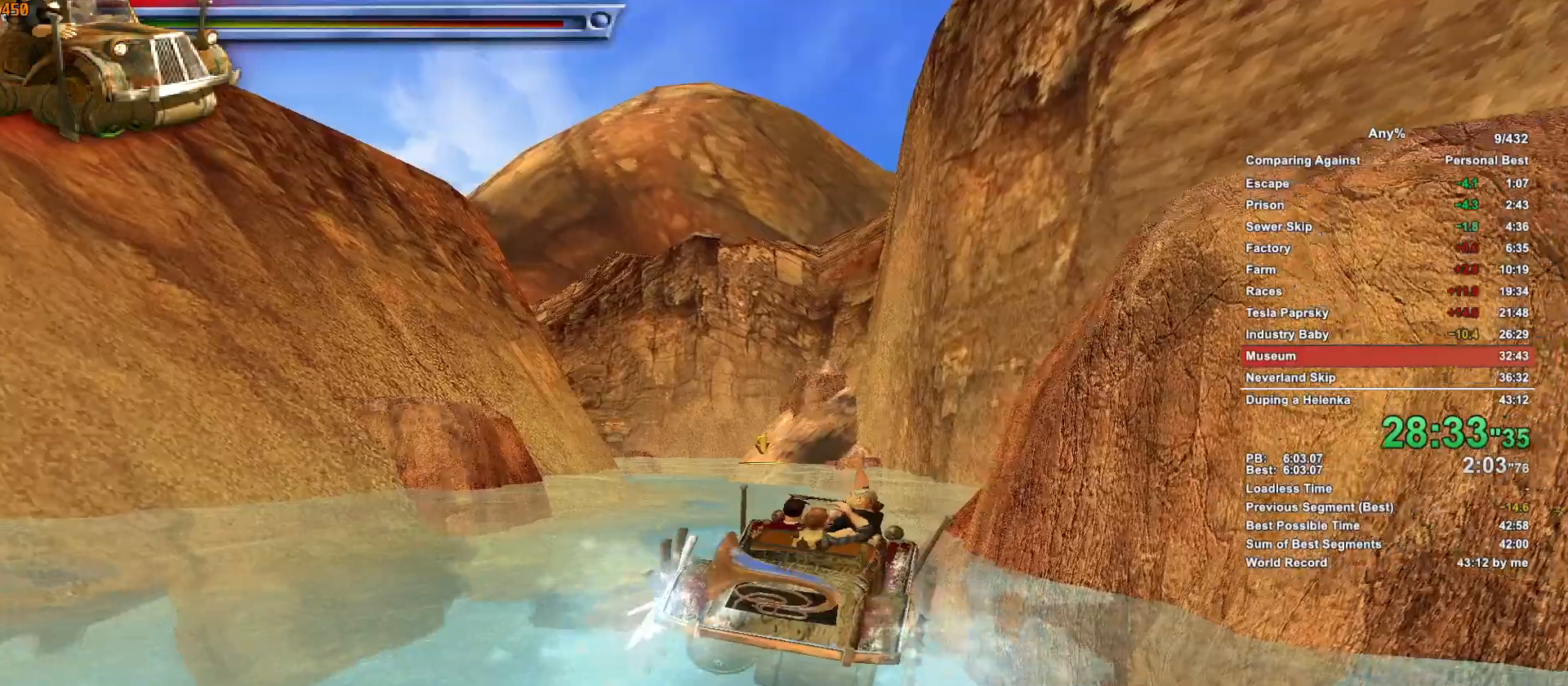
{"keys": ["w"], "mouse": [], "events": [[433, "a", "up"]]}
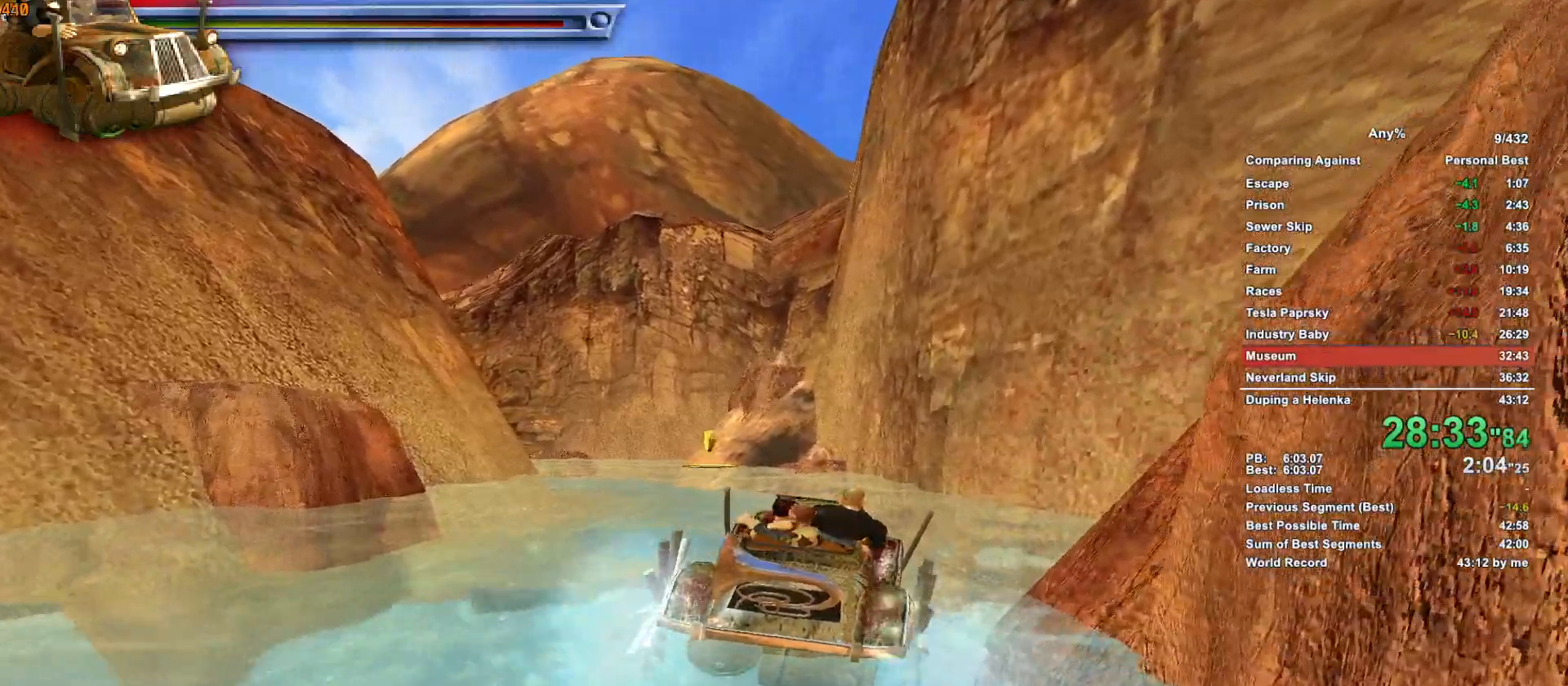
{"keys": ["w"], "mouse": [], "events": [[116, "a", "down"], [400, "a", "up"]]}
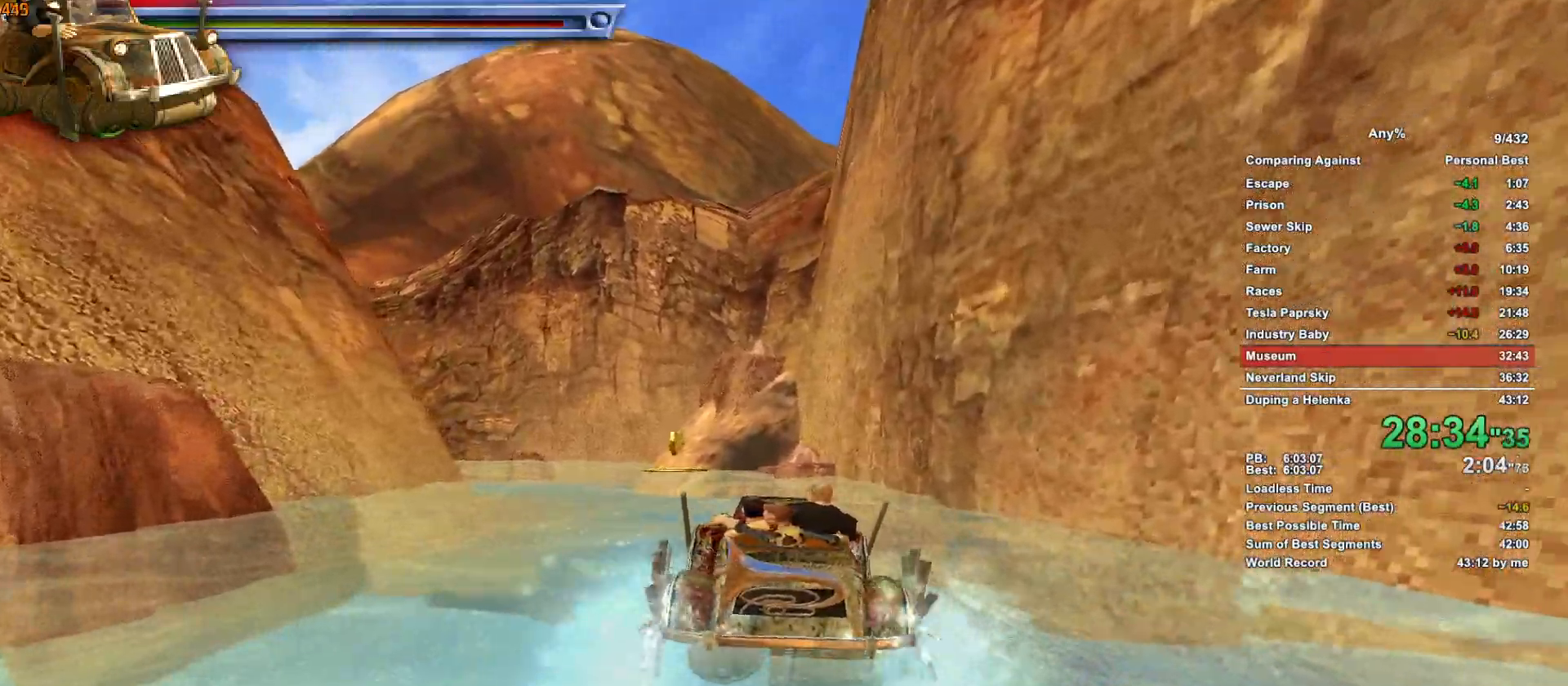
{"keys": ["w"], "mouse": [], "events": []}
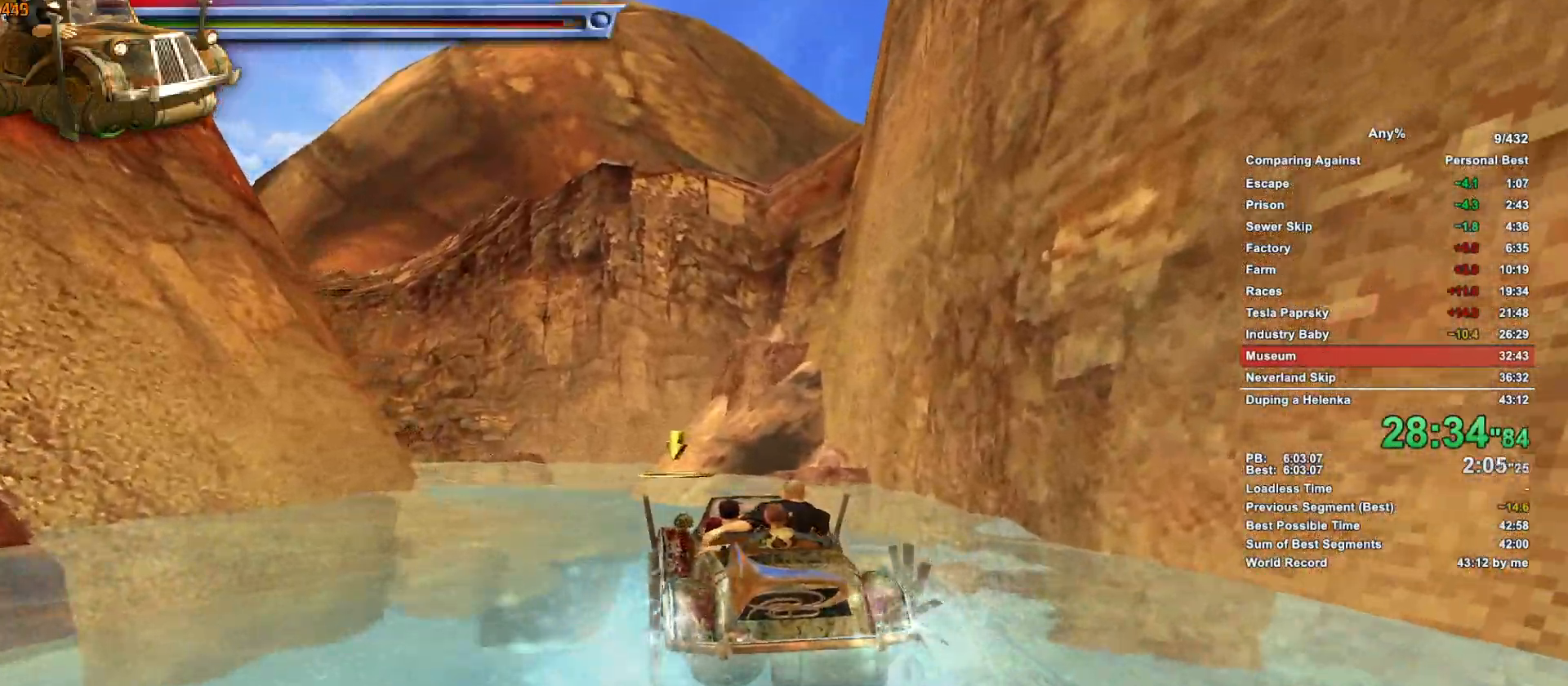
{"keys": ["a", "w"], "mouse": [], "events": [[283, "a", "down"]]}
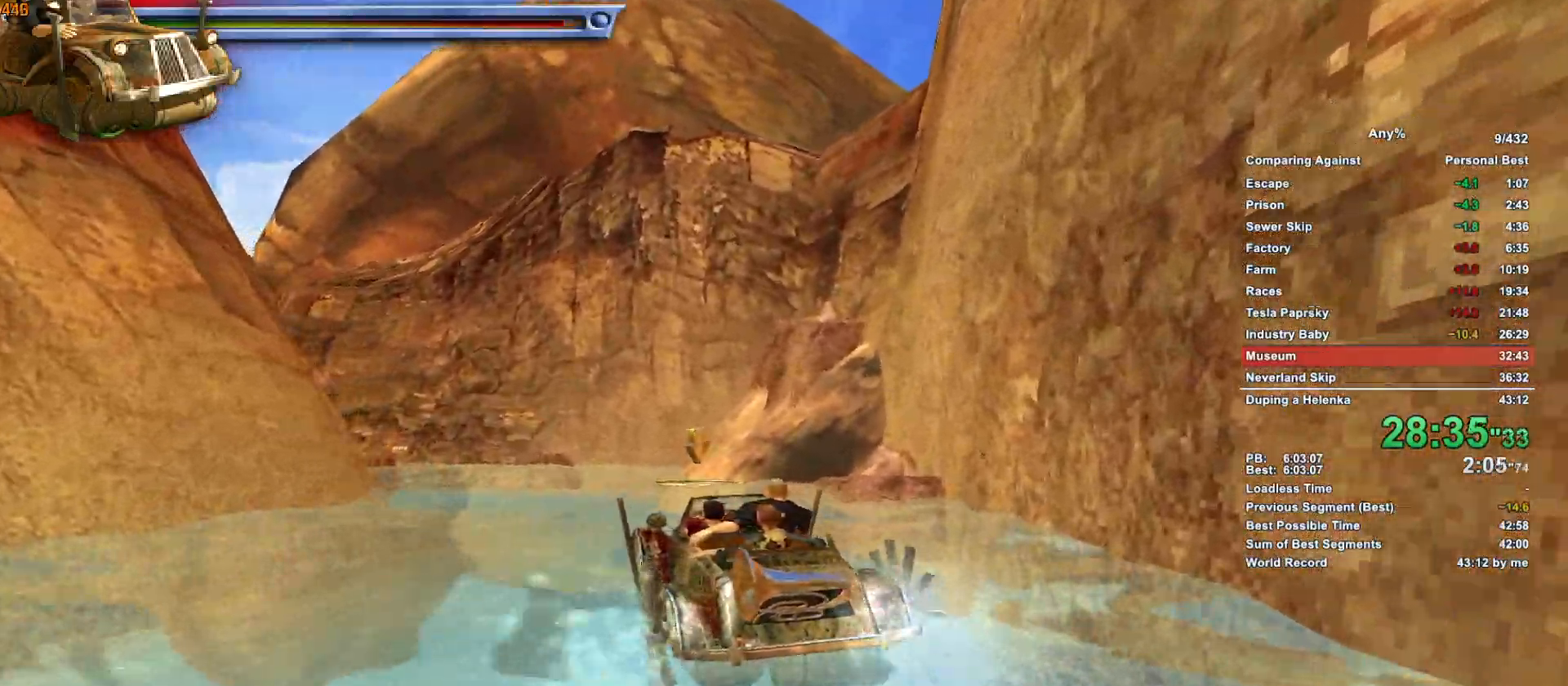
{"keys": ["a", "w"], "mouse": [], "events": [[66, "a", "up"], [66, "d", "down"], [250, "d", "up"], [300, "a", "down"]]}
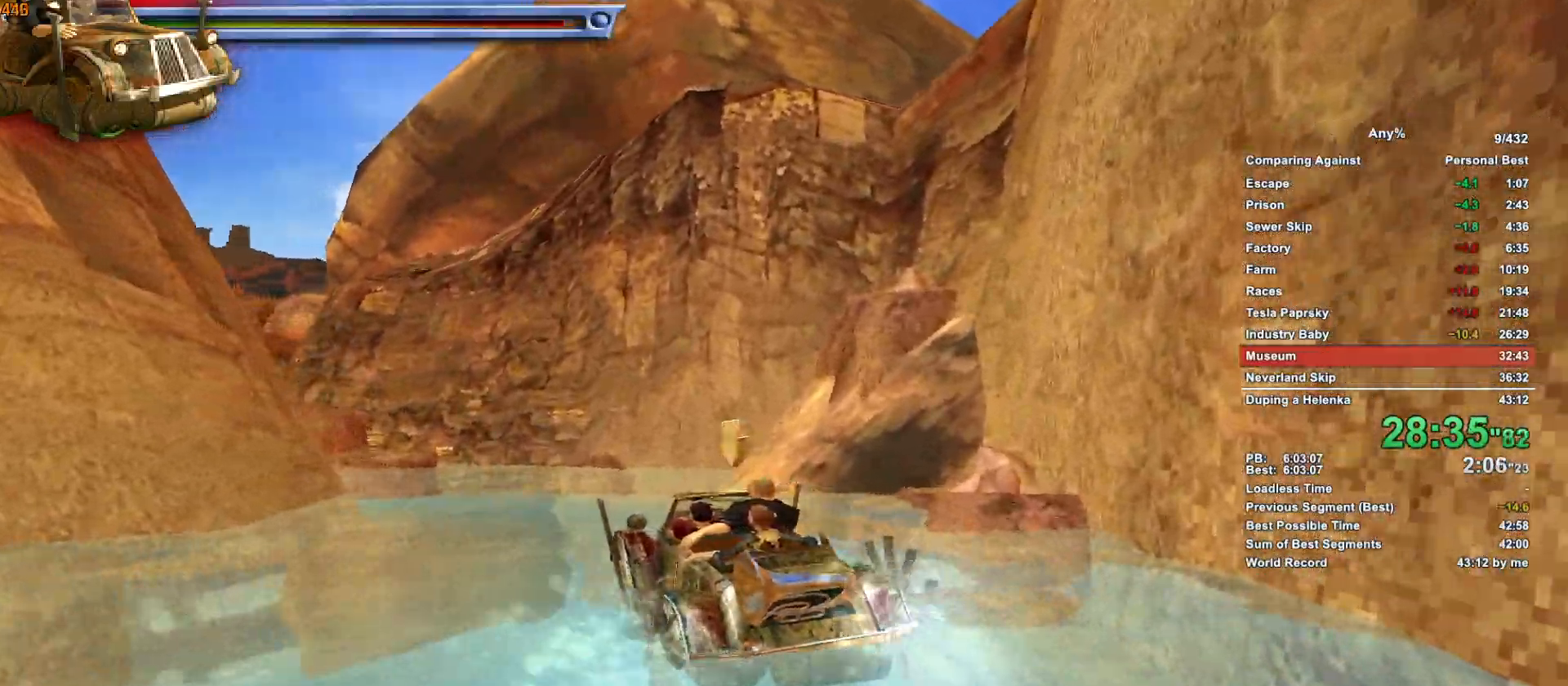
{"keys": ["a", "w"], "mouse": [], "events": []}
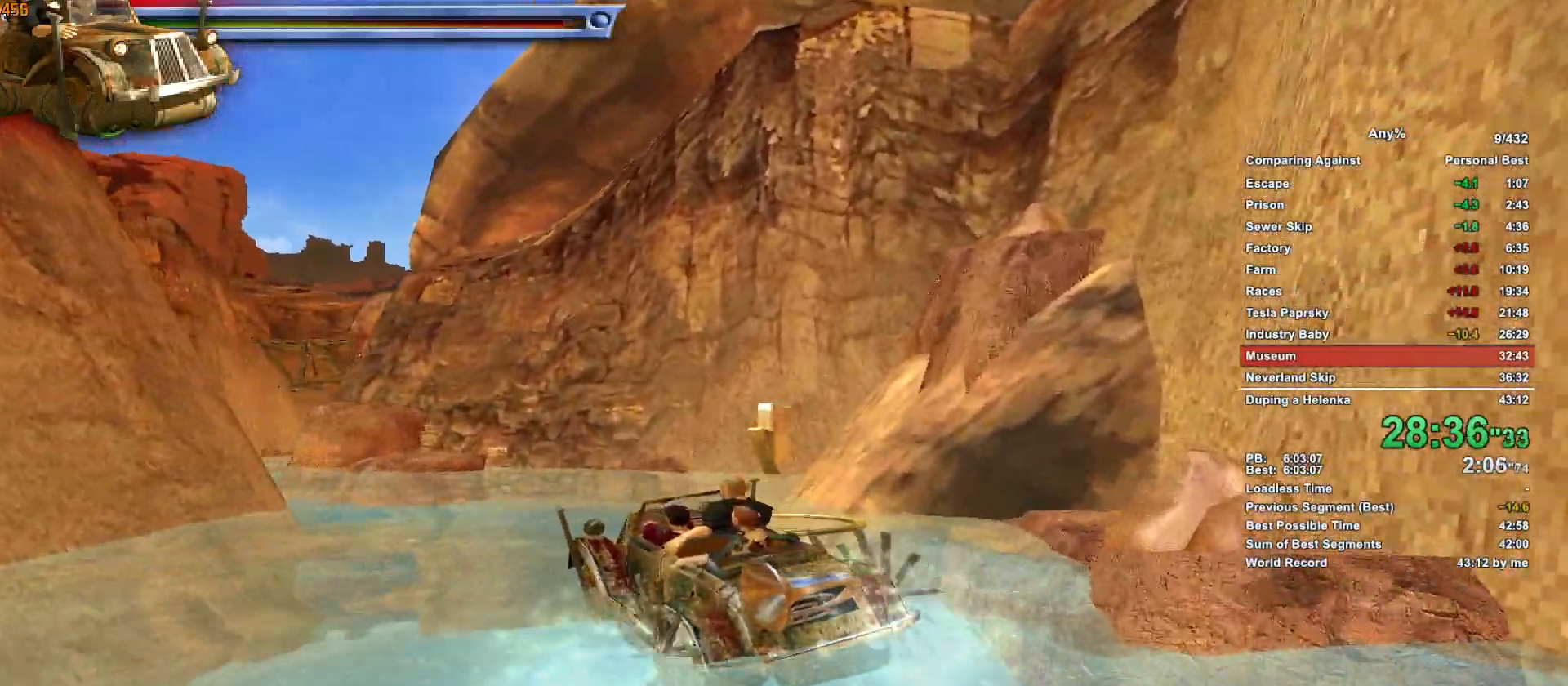
{"keys": ["w"], "mouse": [], "events": [[250, "a", "up"]]}
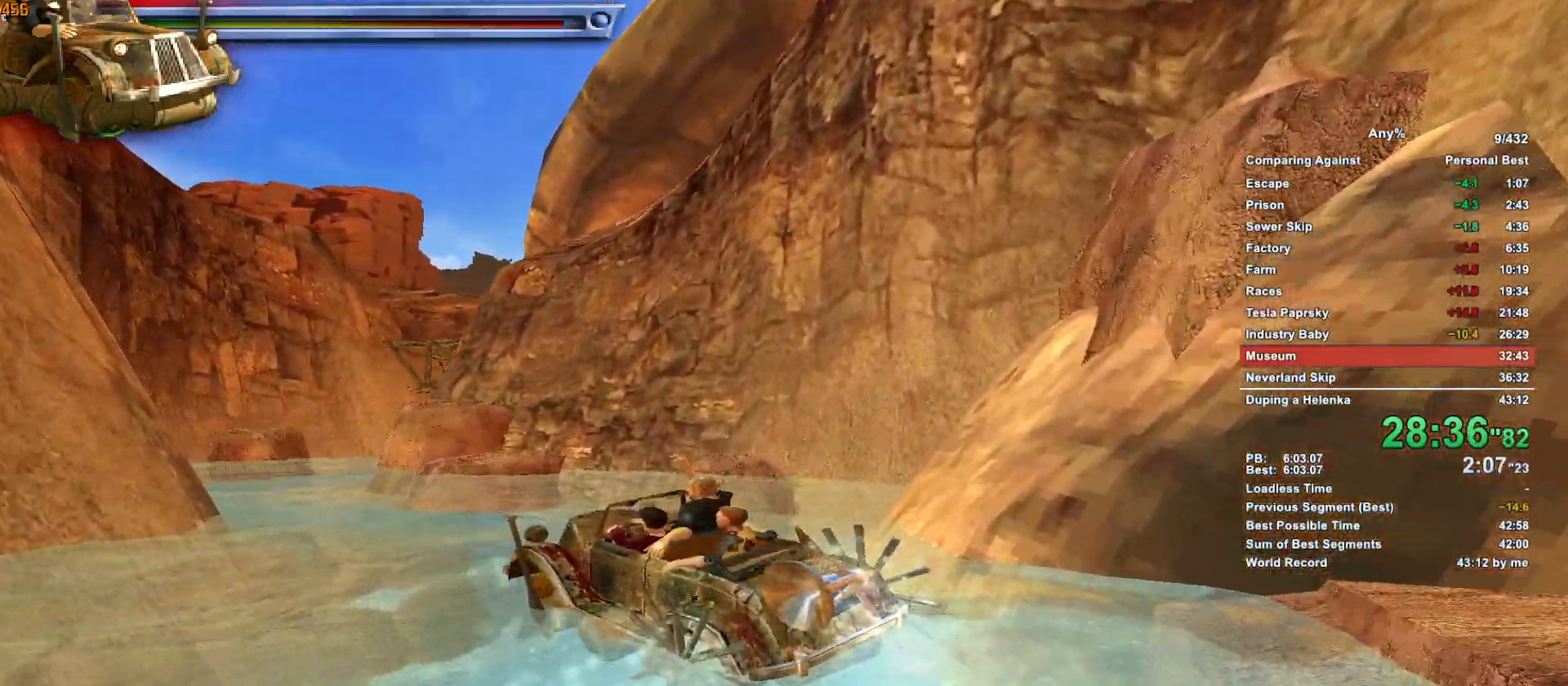
{"keys": ["w"], "mouse": [], "events": [[66, "d", "down"], [400, "d", "up"]]}
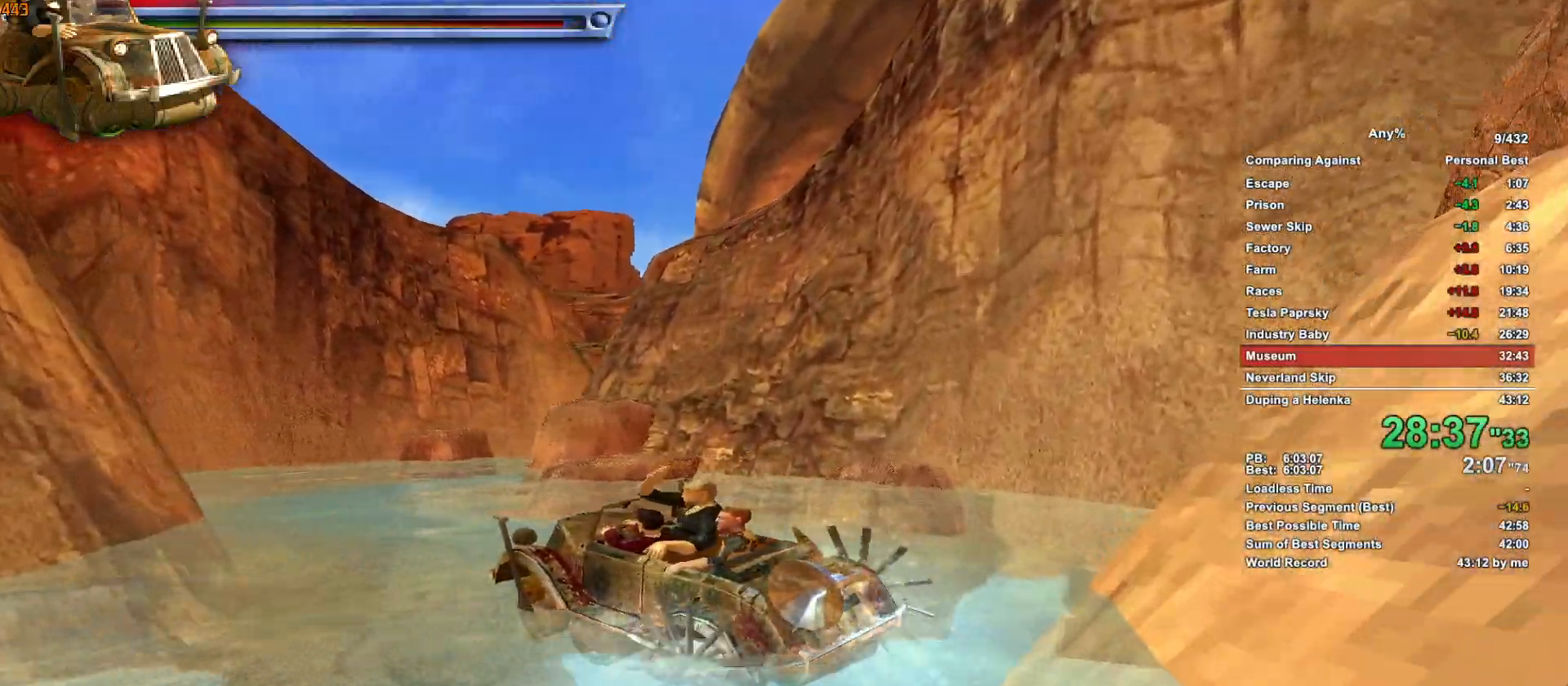
{"keys": ["d", "w"], "mouse": [], "events": [[466, "d", "down"]]}
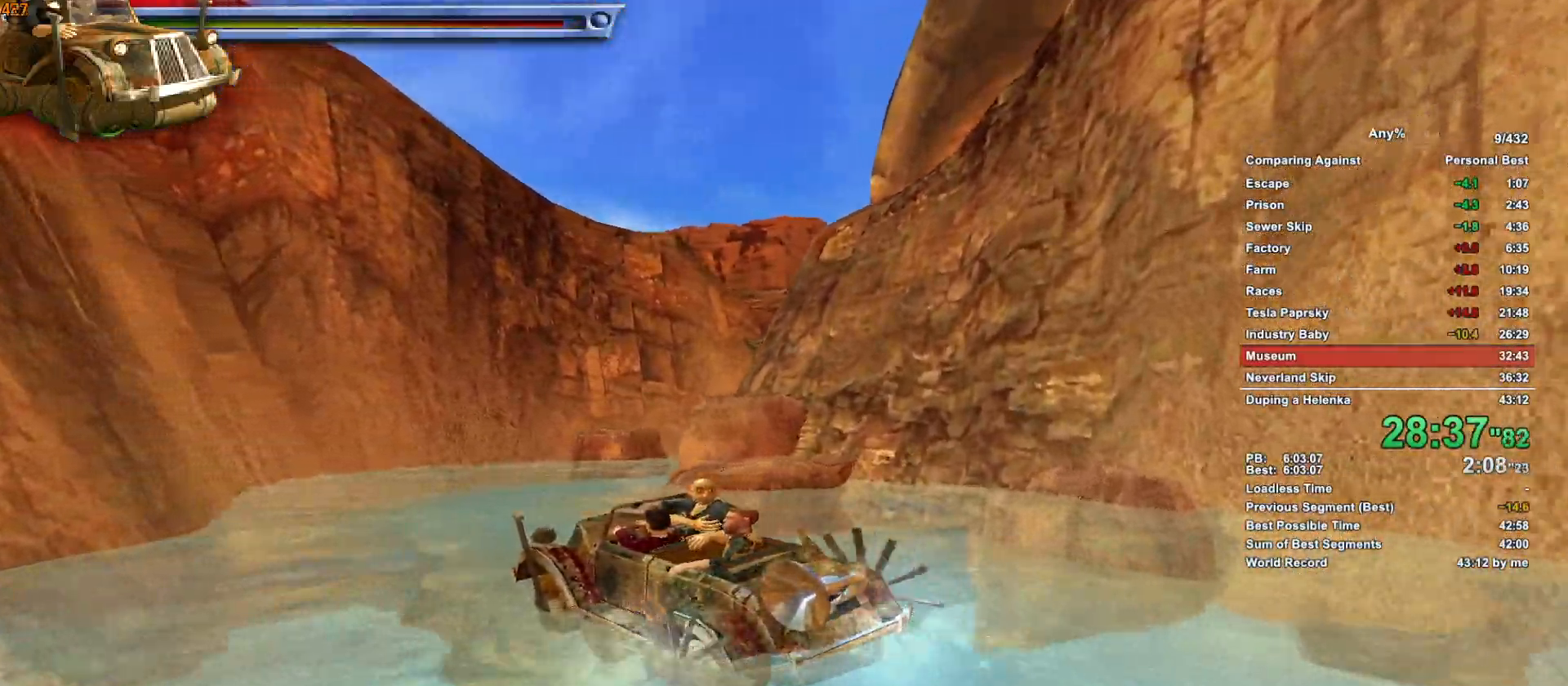
{"keys": ["w"], "mouse": [], "events": [[150, "d", "up"]]}
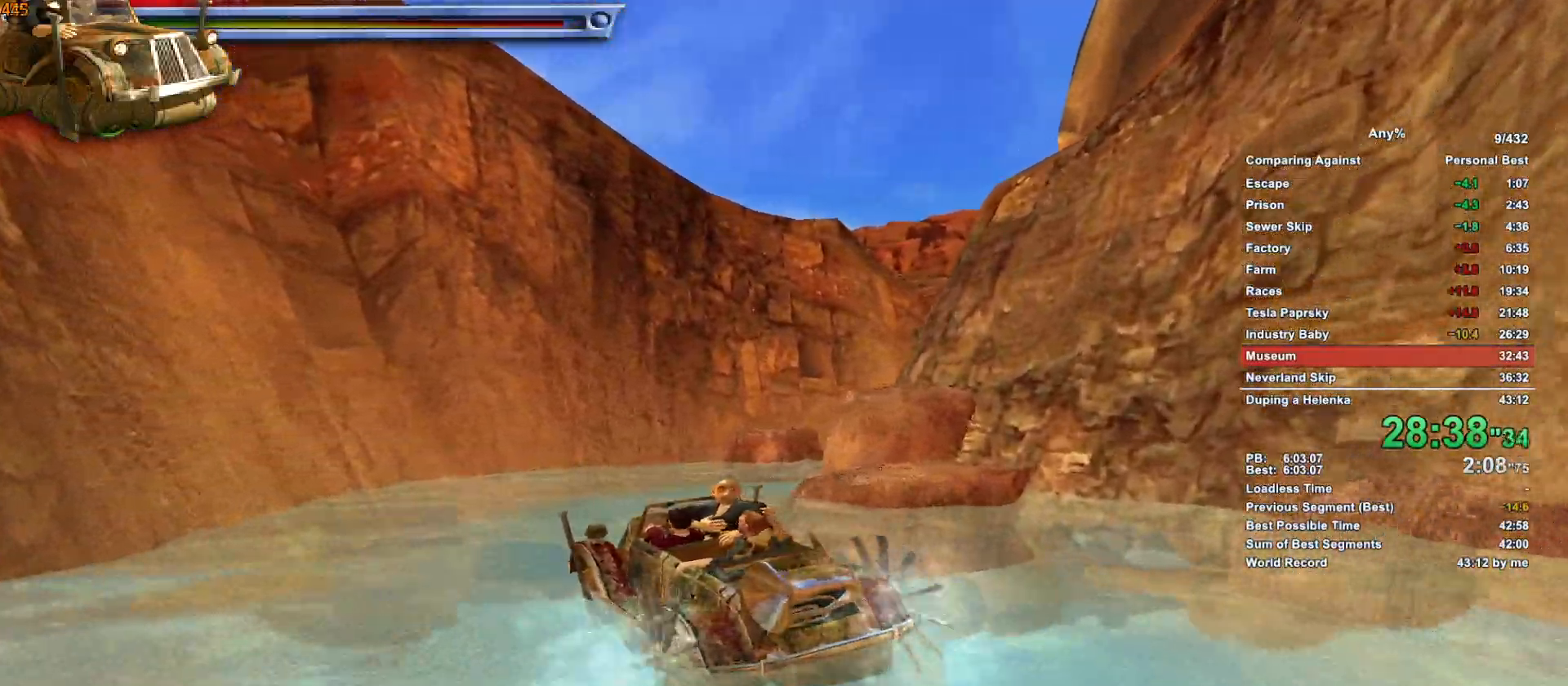
{"keys": ["d", "w"], "mouse": [], "events": [[166, "d", "down"], [266, "d", "up"], [450, "d", "down"]]}
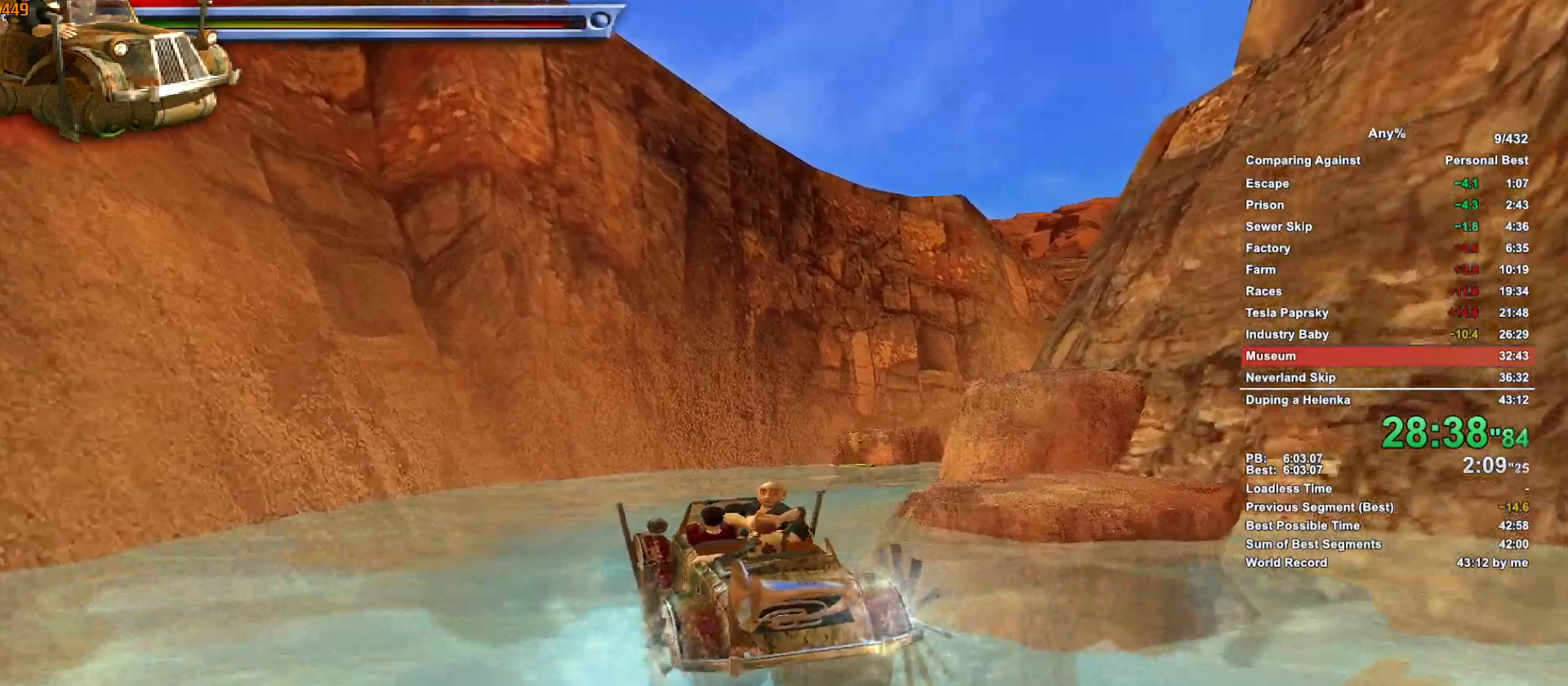
{"keys": ["w"], "mouse": [], "events": [[83, "d", "up"], [183, "a", "down"], [466, "a", "up"]]}
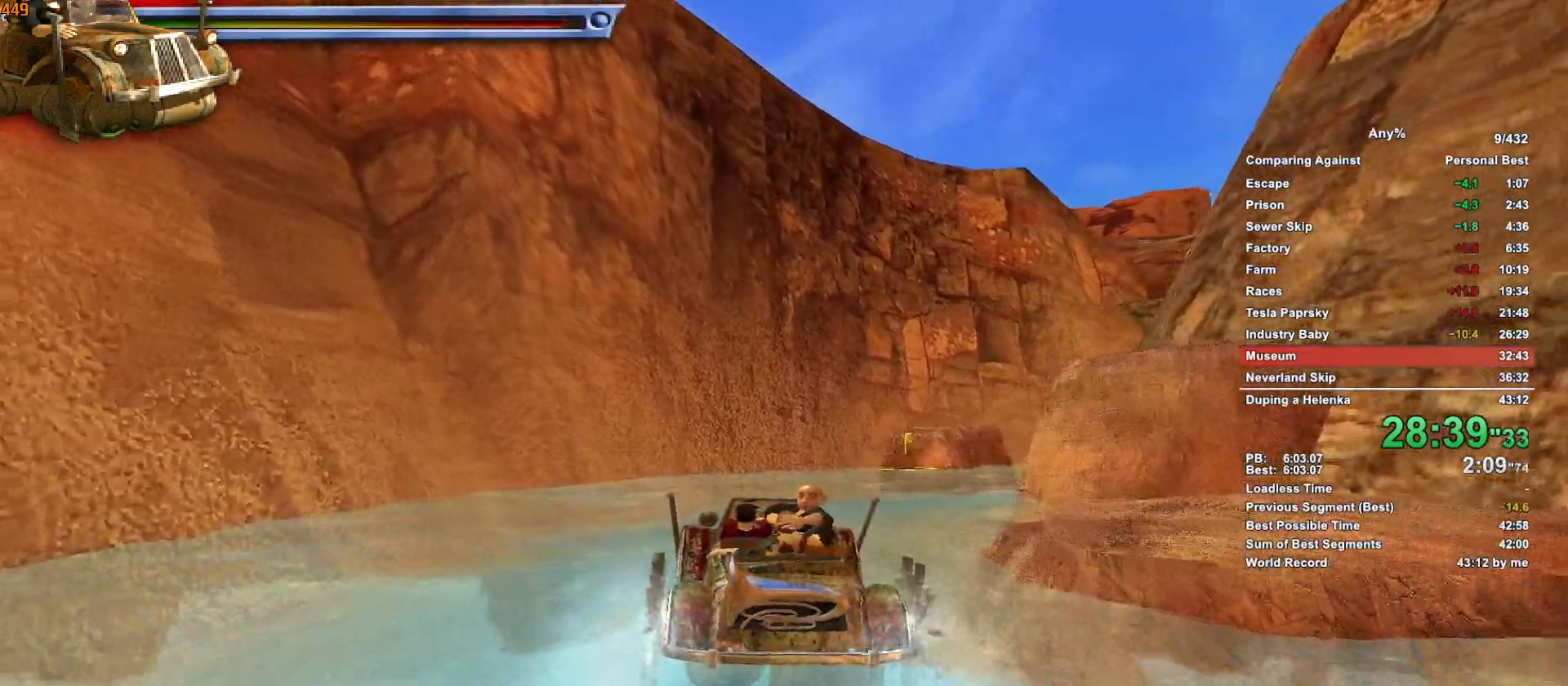
{"keys": ["d", "w"], "mouse": [], "events": [[483, "d", "down"]]}
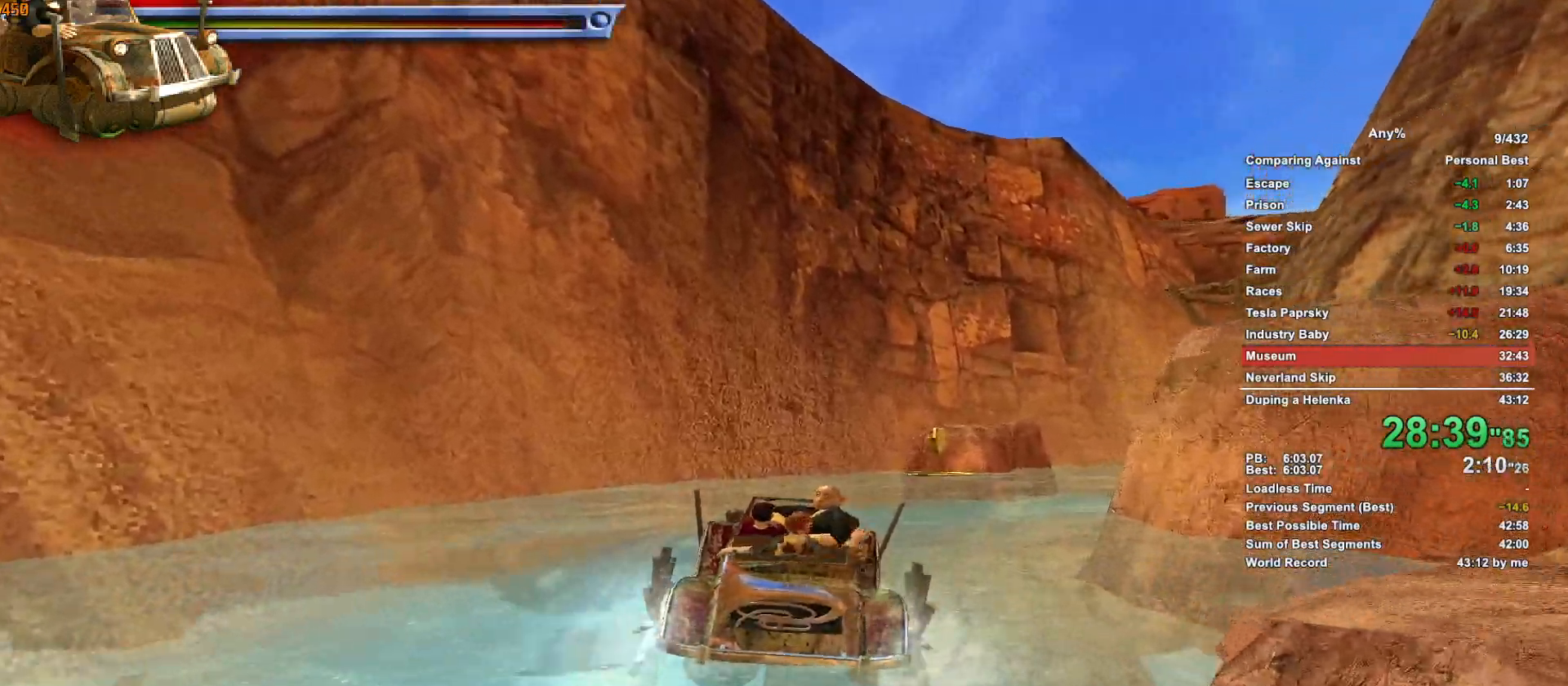
{"keys": ["d", "w"], "mouse": [], "events": []}
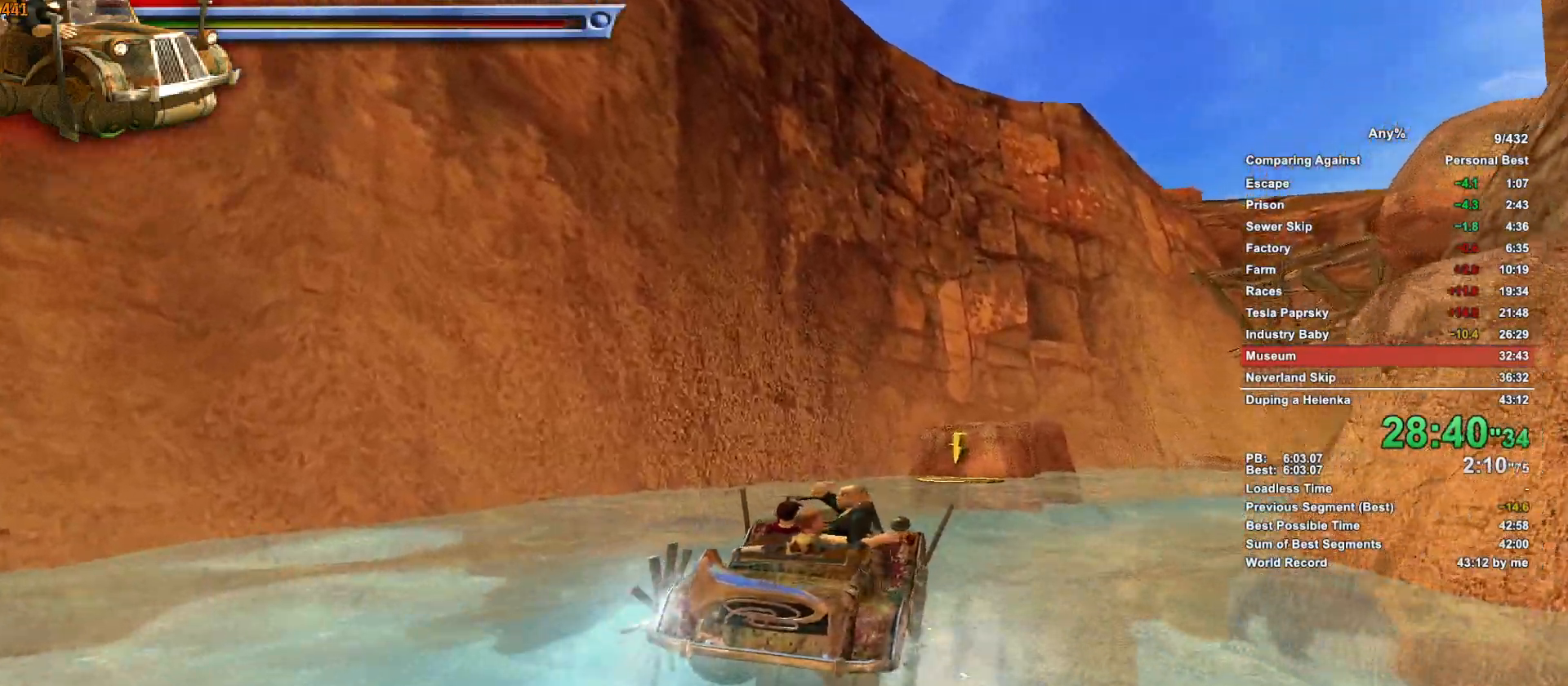
{"keys": ["w"], "mouse": [], "events": [[416, "d", "up"]]}
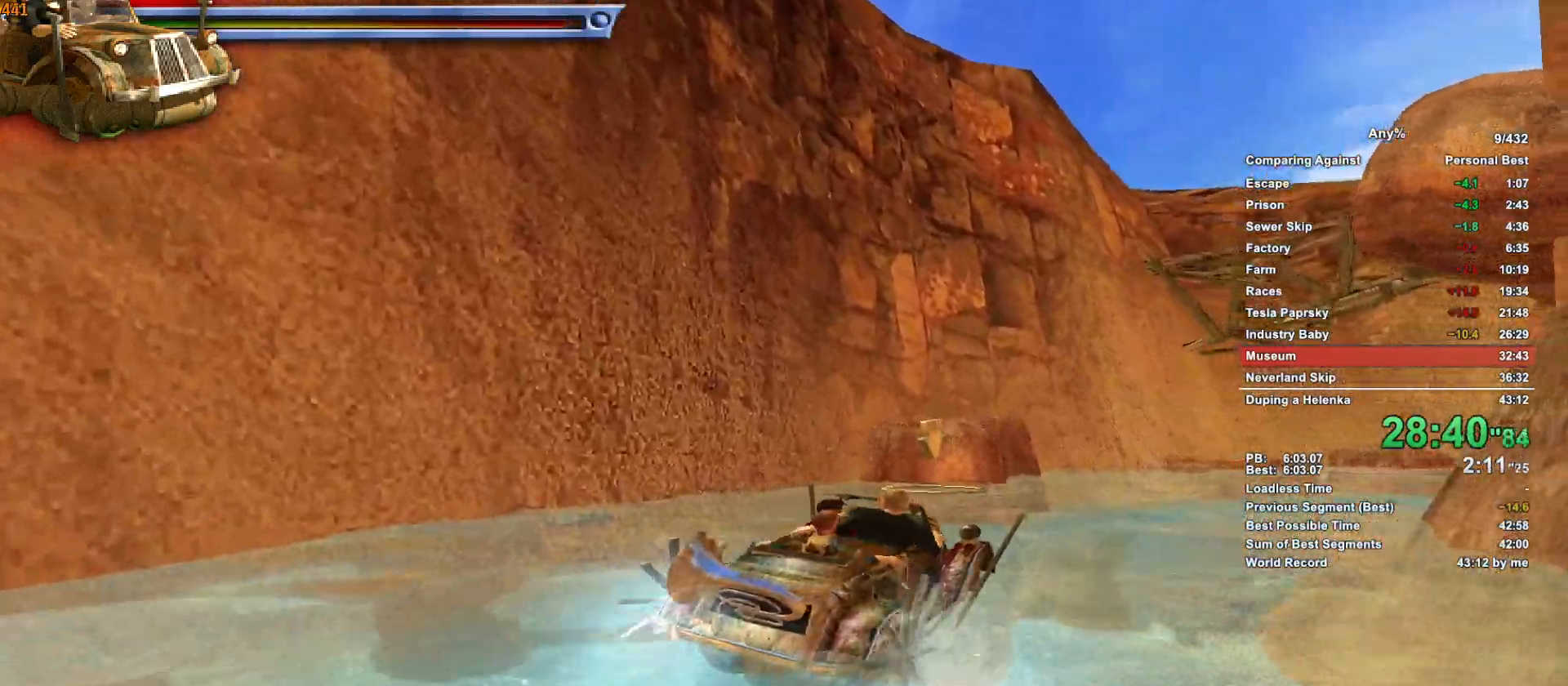
{"keys": ["a", "w"], "mouse": [], "events": [[433, "a", "down"]]}
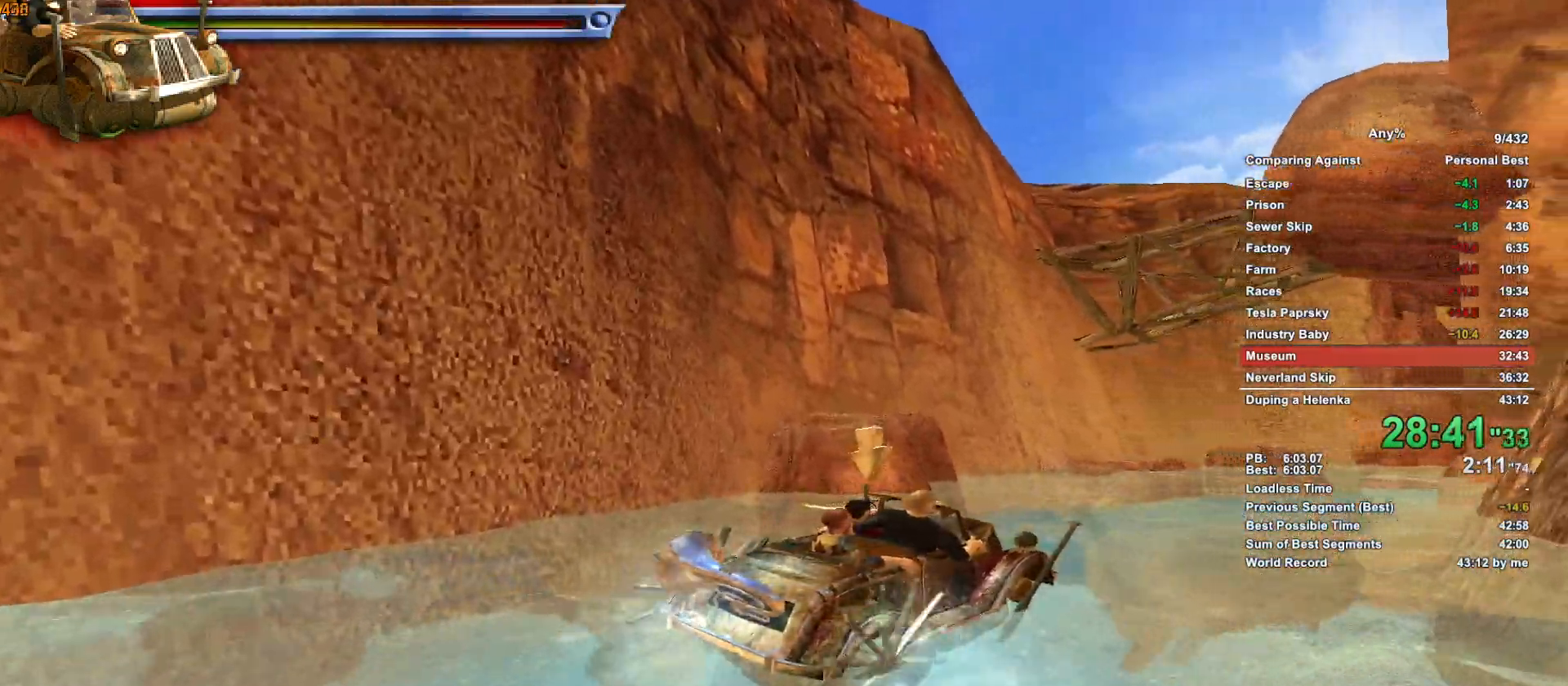
{"keys": ["a", "w"], "mouse": [], "events": []}
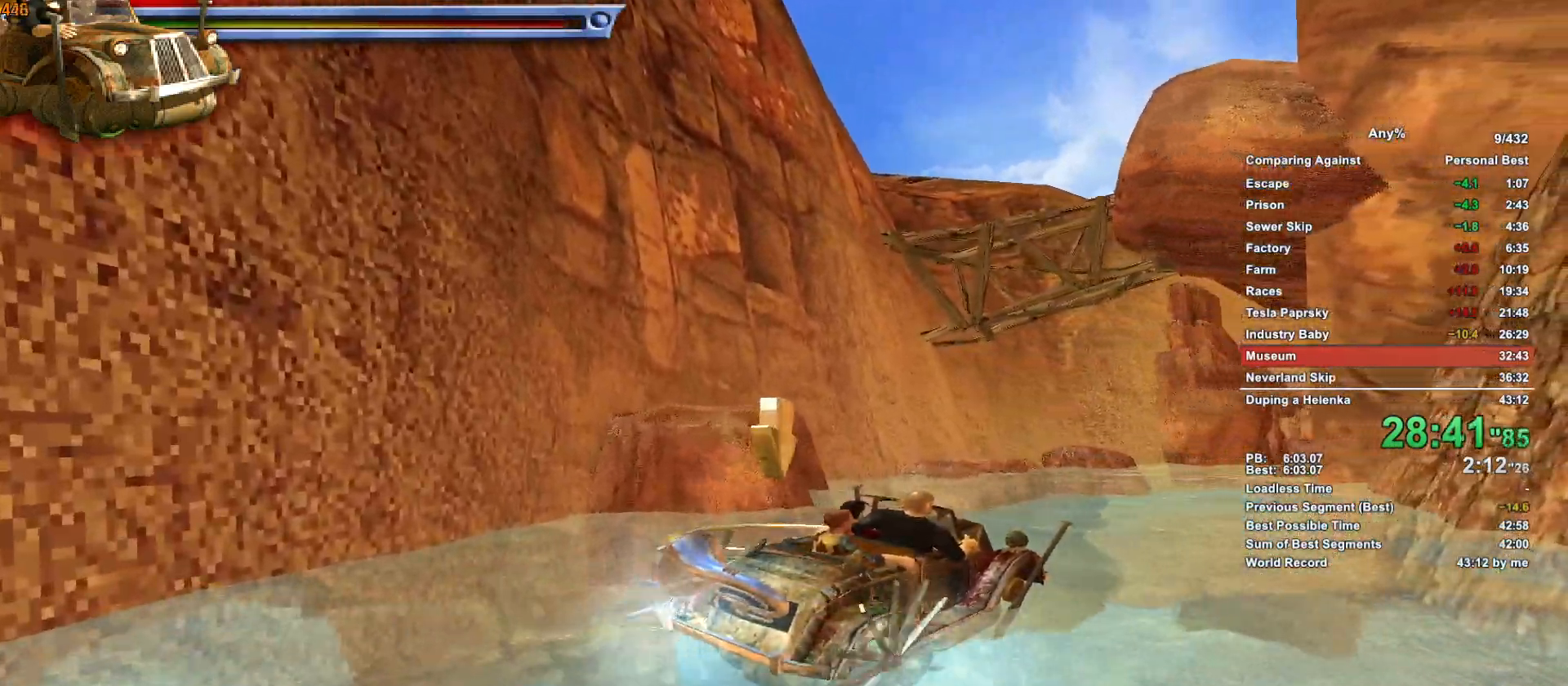
{"keys": ["w"], "mouse": [], "events": [[183, "a", "up"]]}
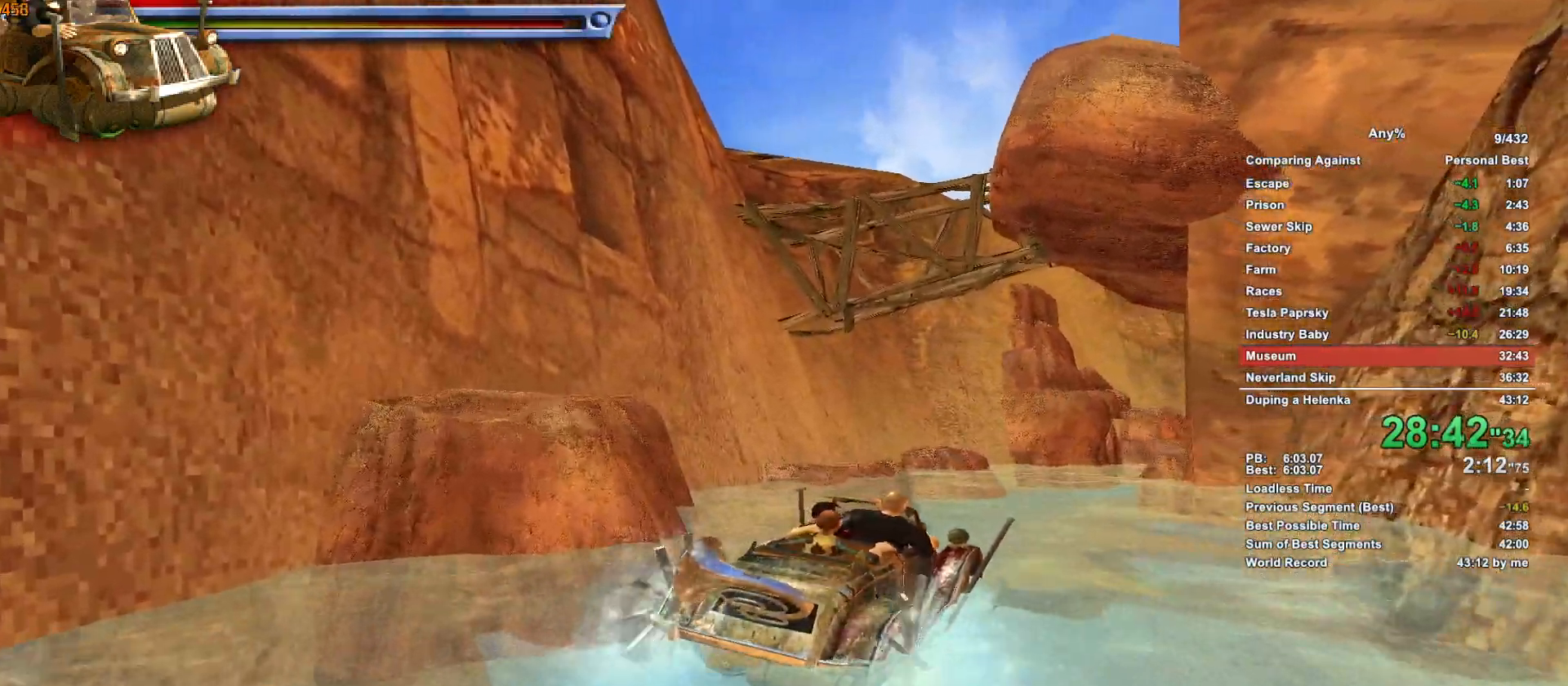
{"keys": ["d", "w"], "mouse": [], "events": [[100, "a", "down"], [150, "a", "up"], [250, "d", "down"]]}
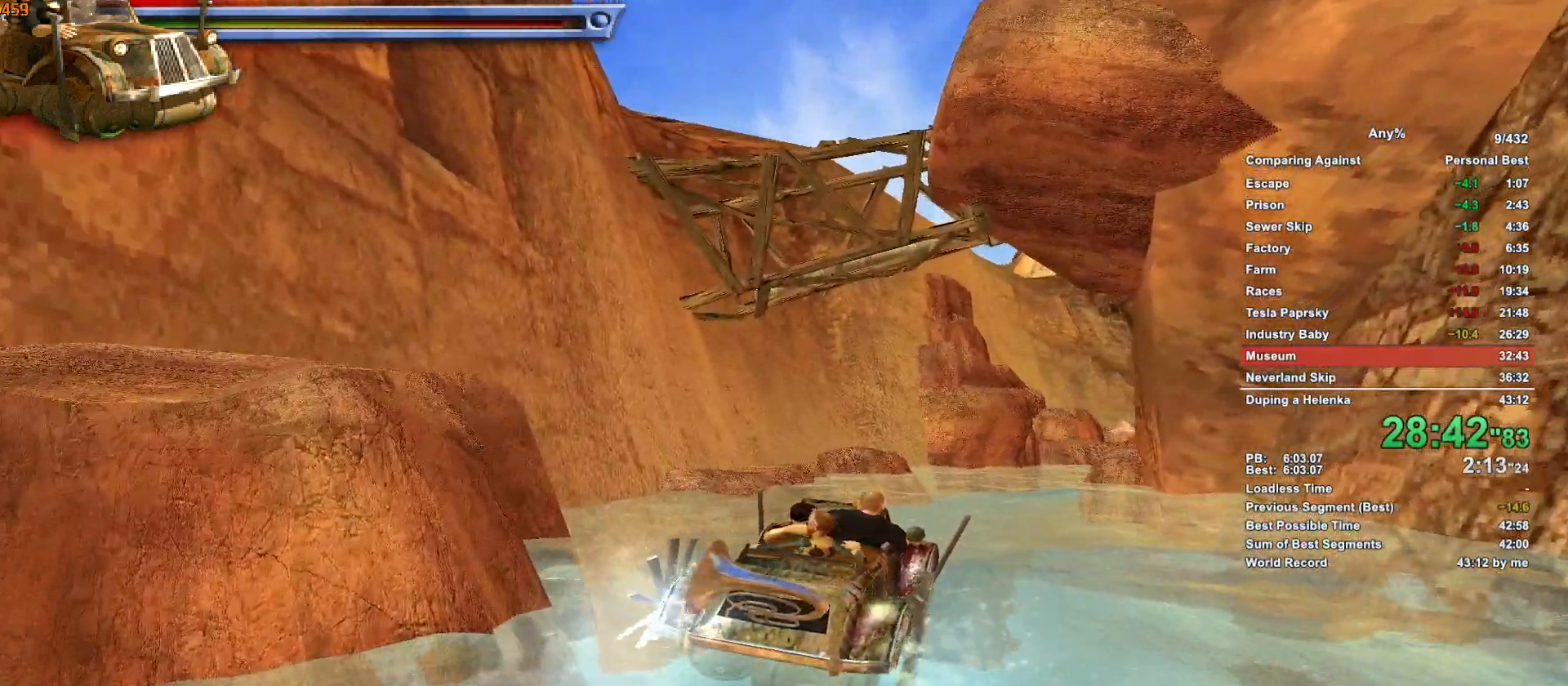
{"keys": ["w"], "mouse": [], "events": [[450, "d", "up"]]}
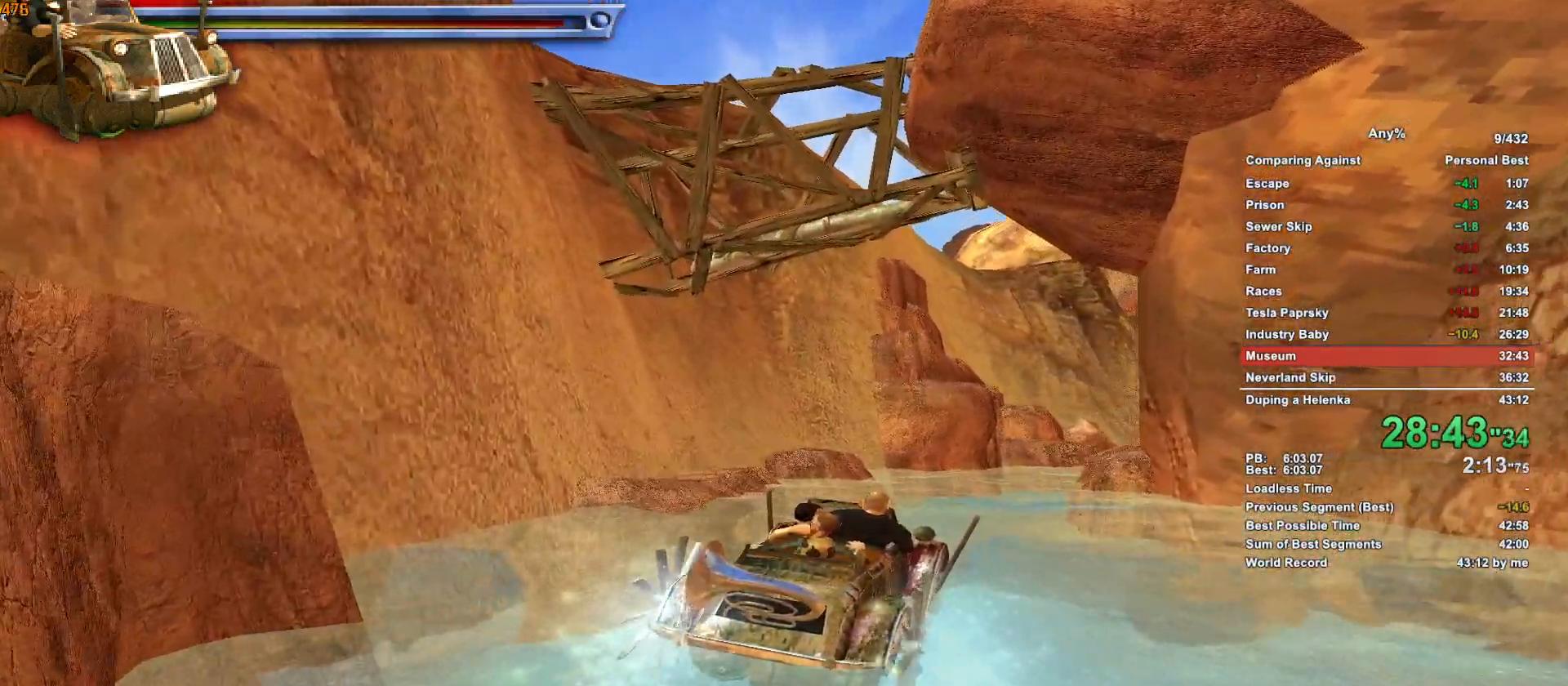
{"keys": ["w"], "mouse": [], "events": [[33, "d", "down"], [316, "d", "up"]]}
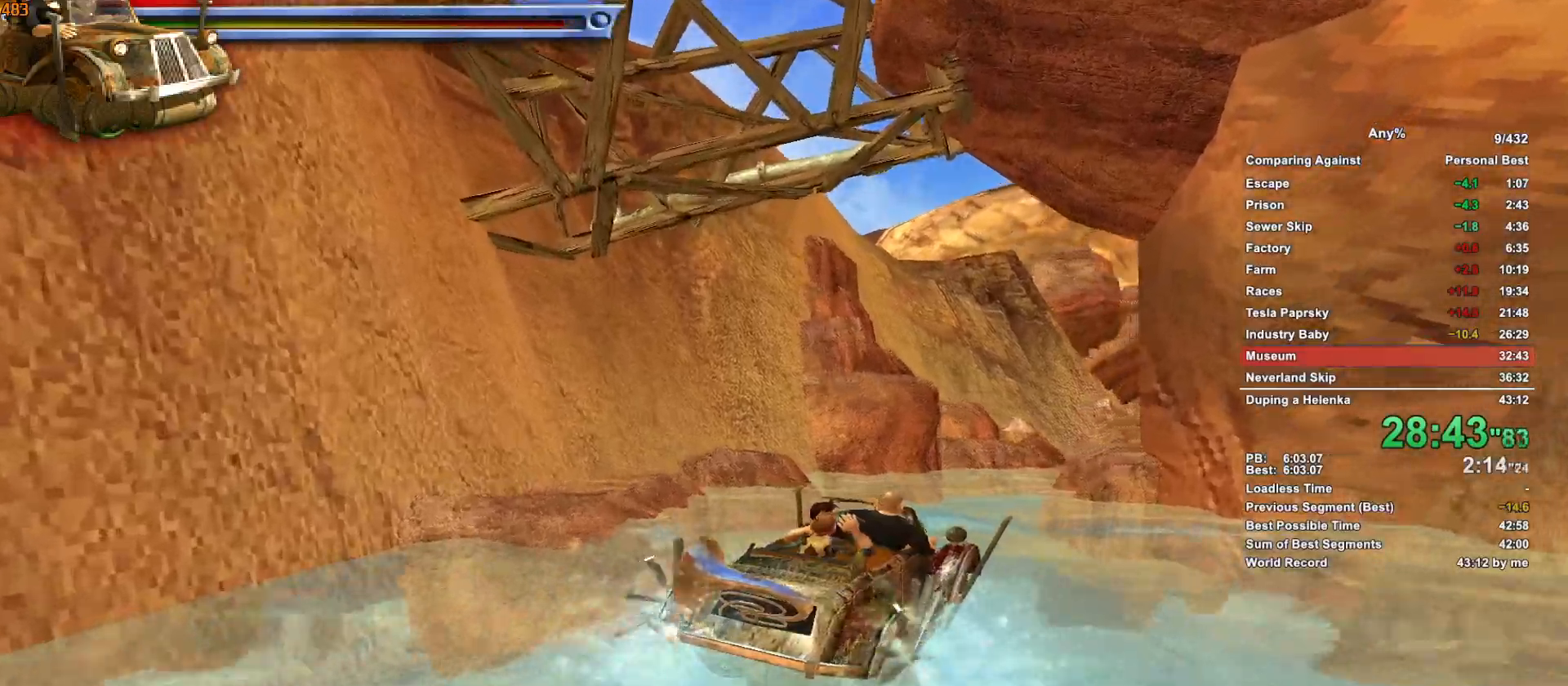
{"keys": ["w"], "mouse": [], "events": [[150, "a", "down"], [333, "a", "up"]]}
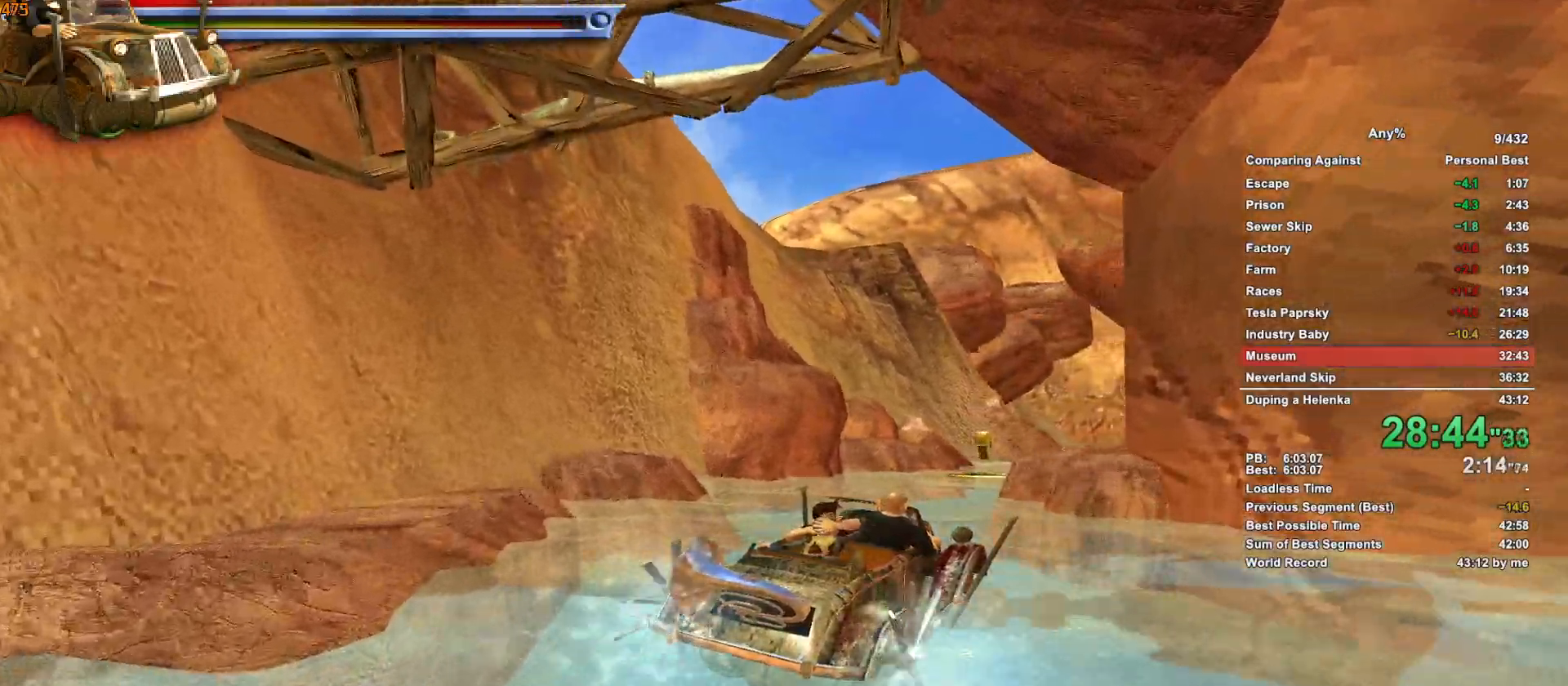
{"keys": ["a", "w"], "mouse": [], "events": [[166, "a", "down"], [350, "a", "up"], [500, "a", "down"]]}
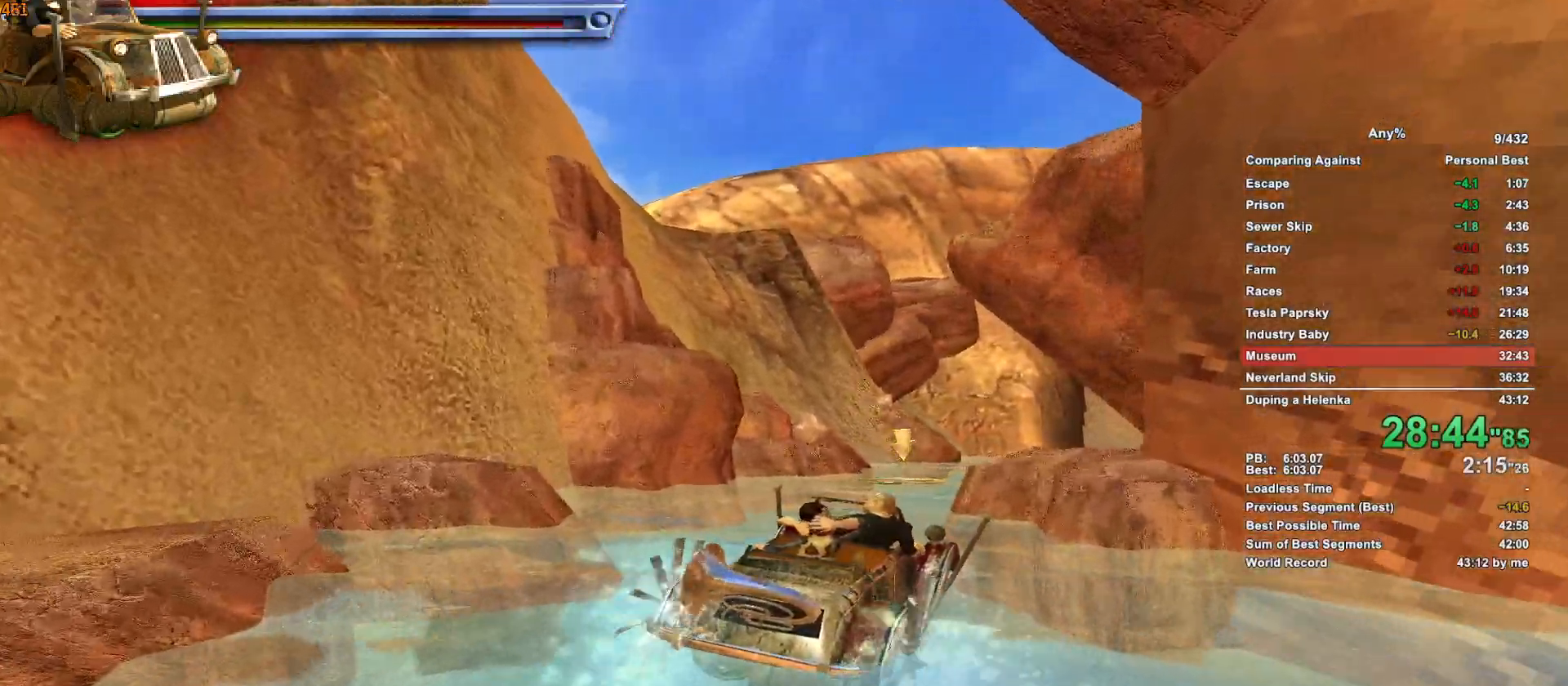
{"keys": ["d", "w"], "mouse": [], "events": [[83, "a", "up"], [183, "d", "down"], [316, "d", "up"], [366, "d", "down"]]}
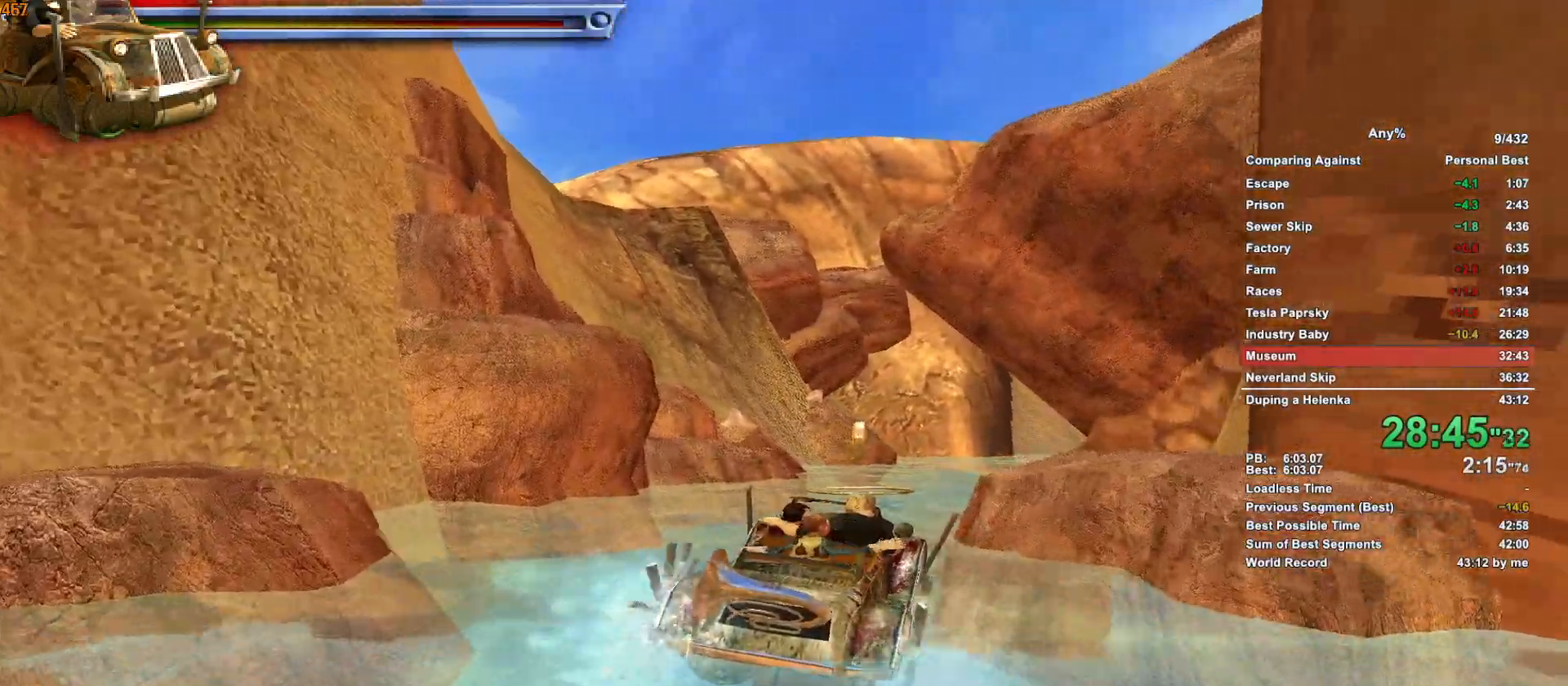
{"keys": ["w"], "mouse": [], "events": [[150, "d", "up"]]}
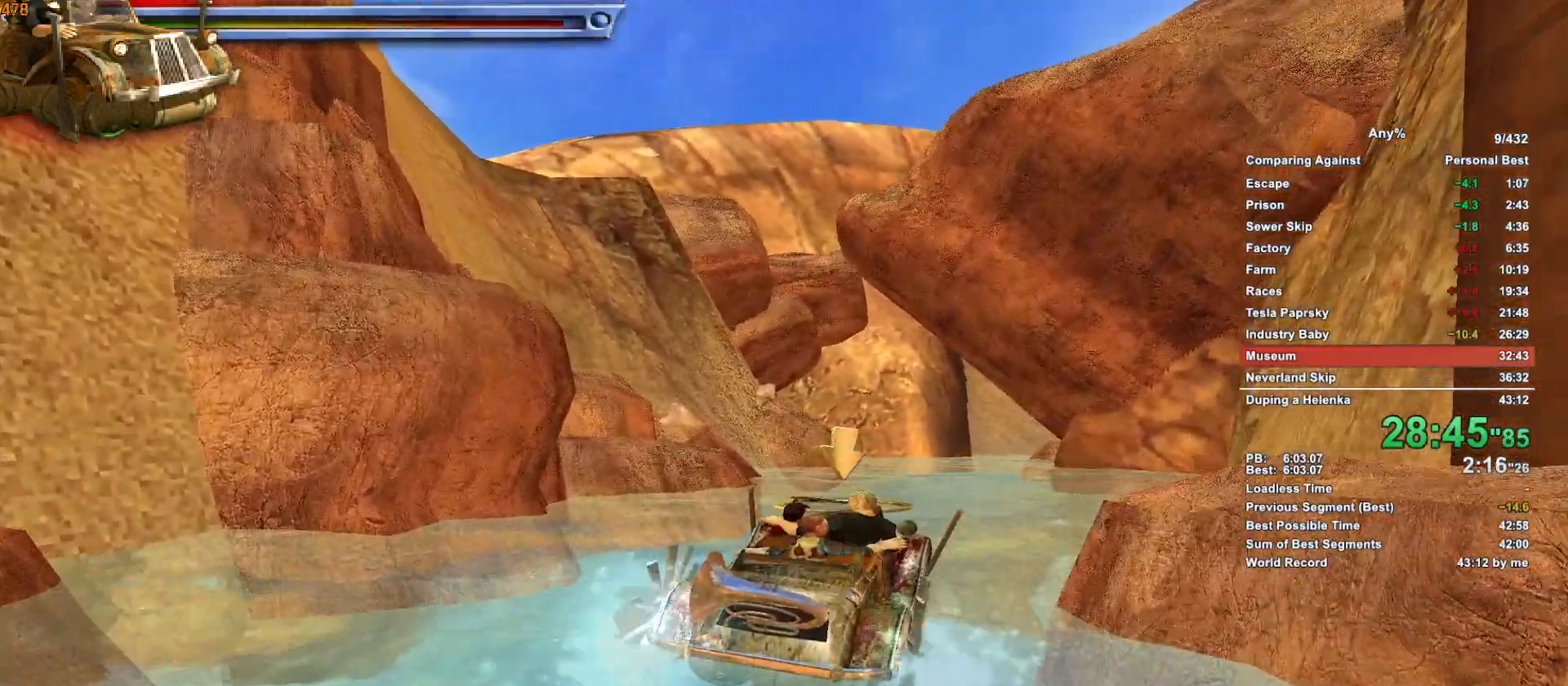
{"keys": ["a", "w"], "mouse": [], "events": [[16, "d", "down"], [166, "d", "up"], [216, "a", "down"], [300, "a", "up"], [450, "a", "down"]]}